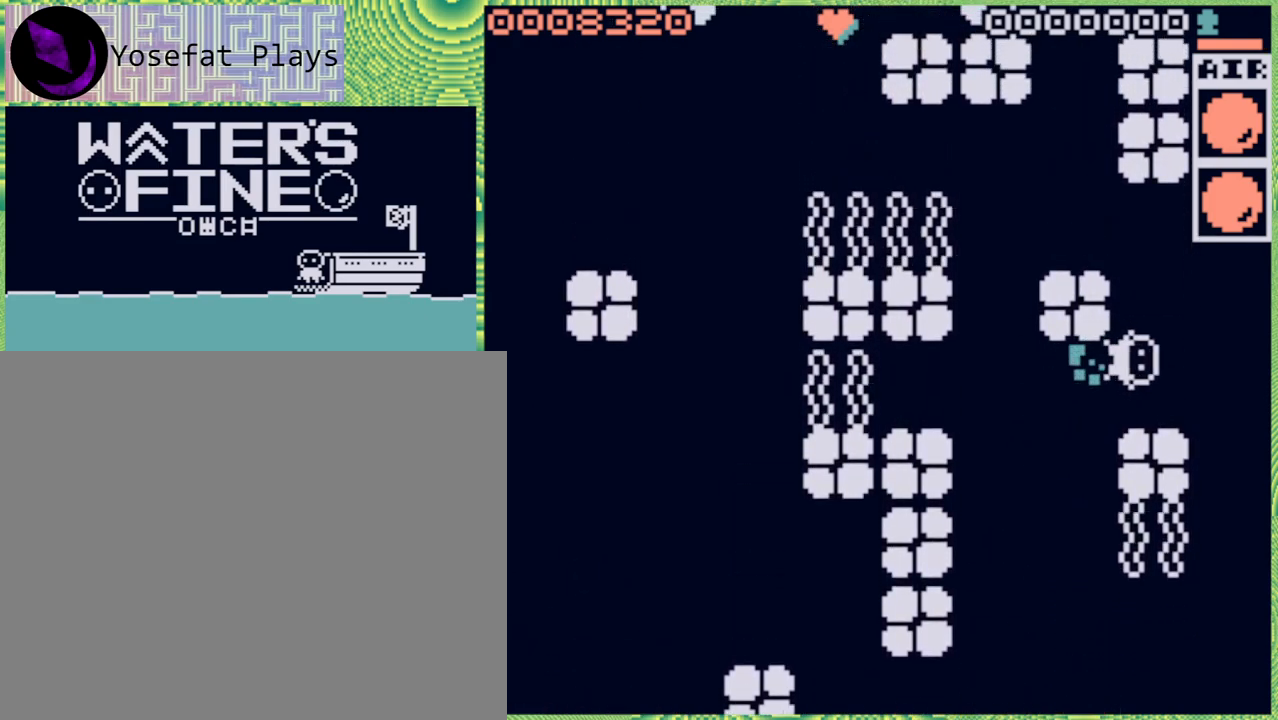
Gameplay with a controller (Nintendo layout); each line is a JSON object with the inputs held at the frame after it. "events" lists button and stick changes between this image and that frame as [ms after this image, input, new state], when the widget could be followed in between. Not read: L3 R3.
{"buttons": [], "left_stick": "up", "right_stick": "center", "events": [[150, "left_stick", "center"], [383, "left_stick", "up"]]}
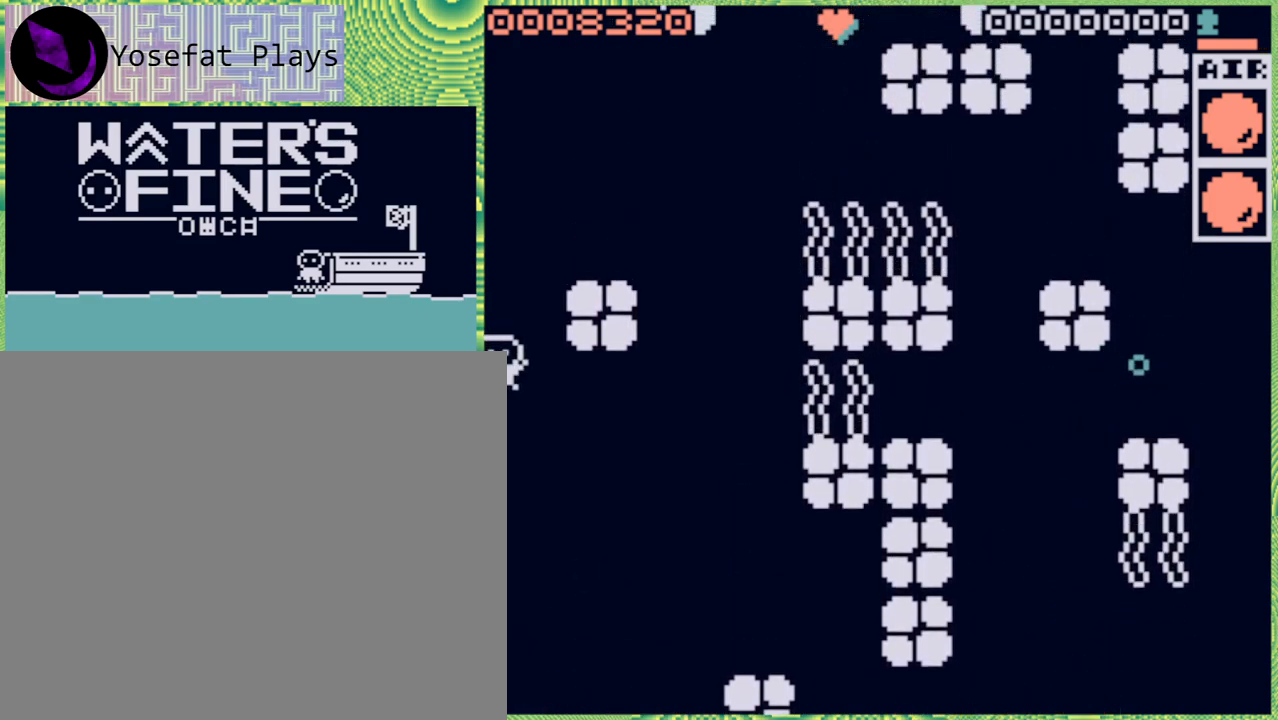
{"buttons": [], "left_stick": "up", "right_stick": "center", "events": [[133, "B", "down"], [267, "B", "up"], [350, "B", "down"], [483, "B", "up"]]}
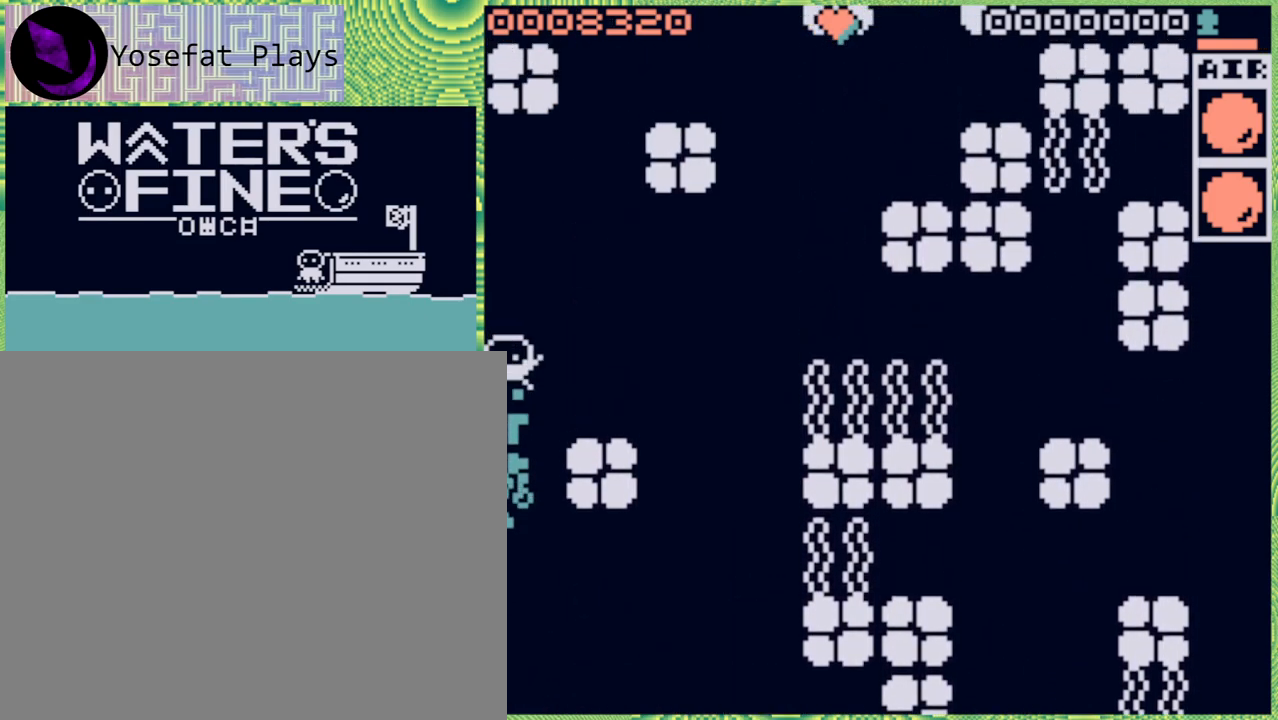
{"buttons": [], "left_stick": "right", "right_stick": "center", "events": [[200, "B", "down"], [283, "B", "up"], [333, "left_stick", "right"]]}
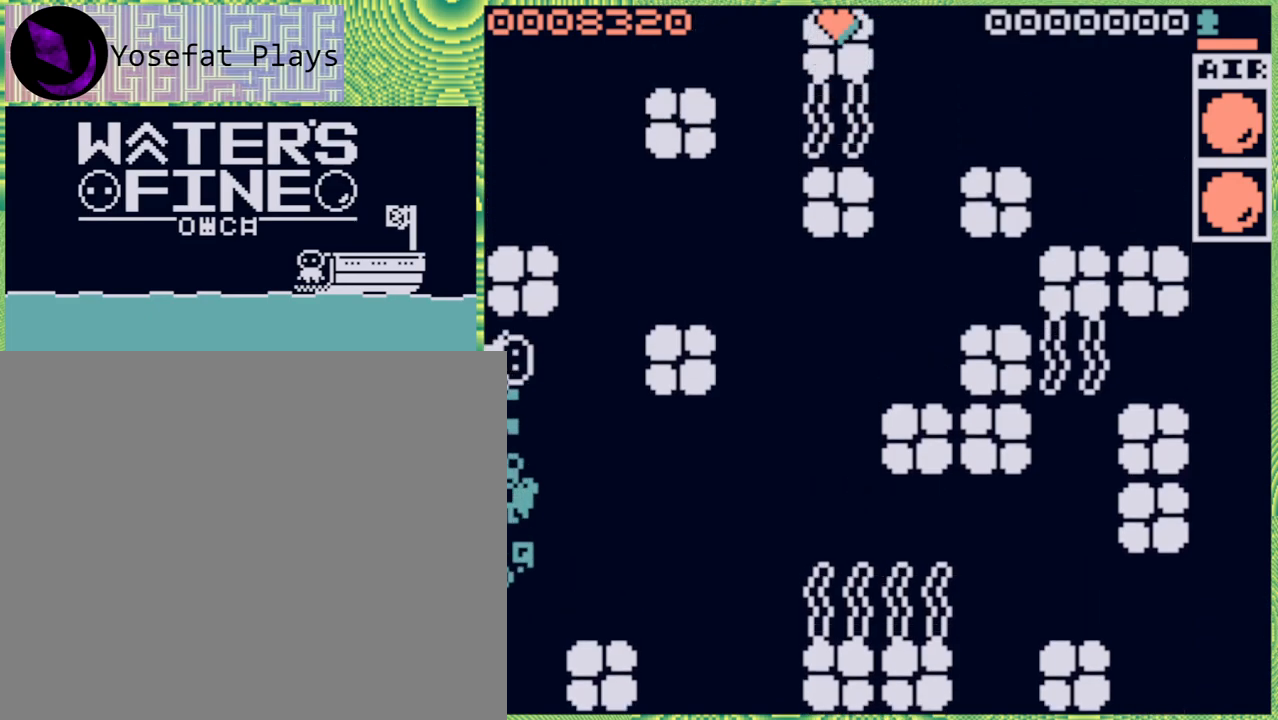
{"buttons": [], "left_stick": "up", "right_stick": "center", "events": [[150, "B", "down"], [217, "B", "up"], [467, "left_stick", "up"]]}
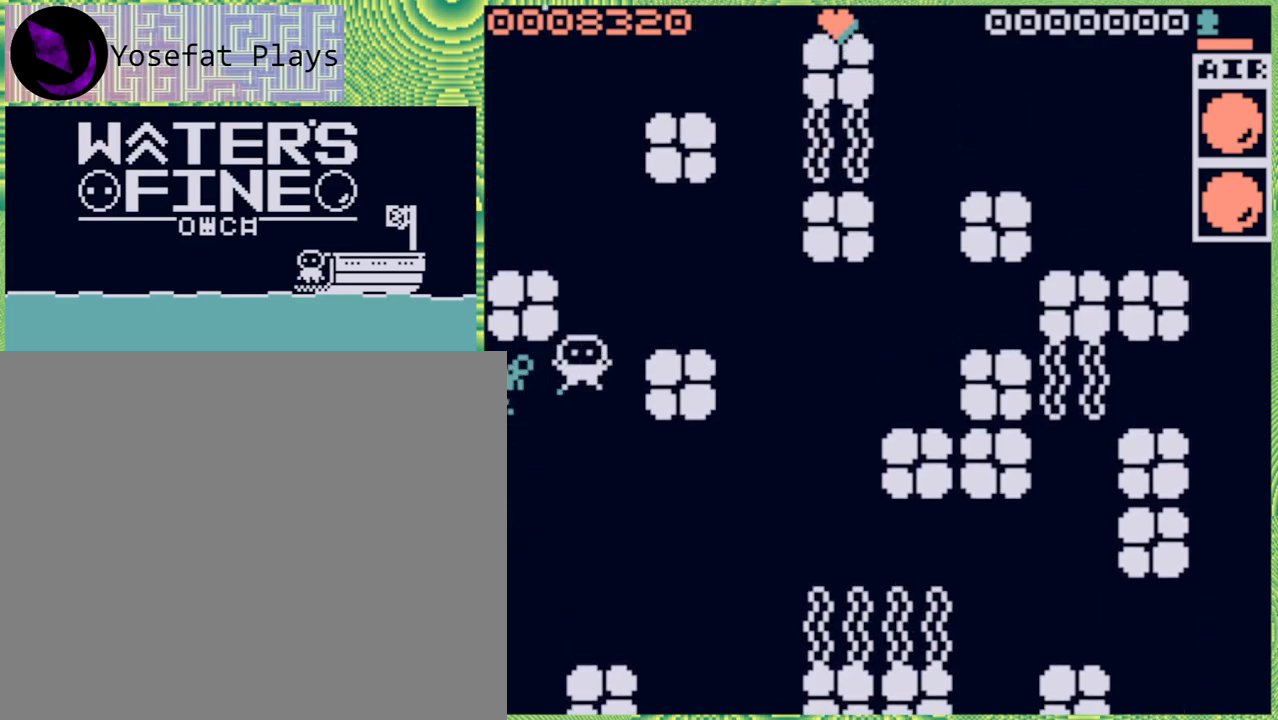
{"buttons": ["B"], "left_stick": "up", "right_stick": "center", "events": [[67, "B", "down"], [183, "B", "up"], [300, "B", "down"], [400, "B", "up"], [500, "B", "down"]]}
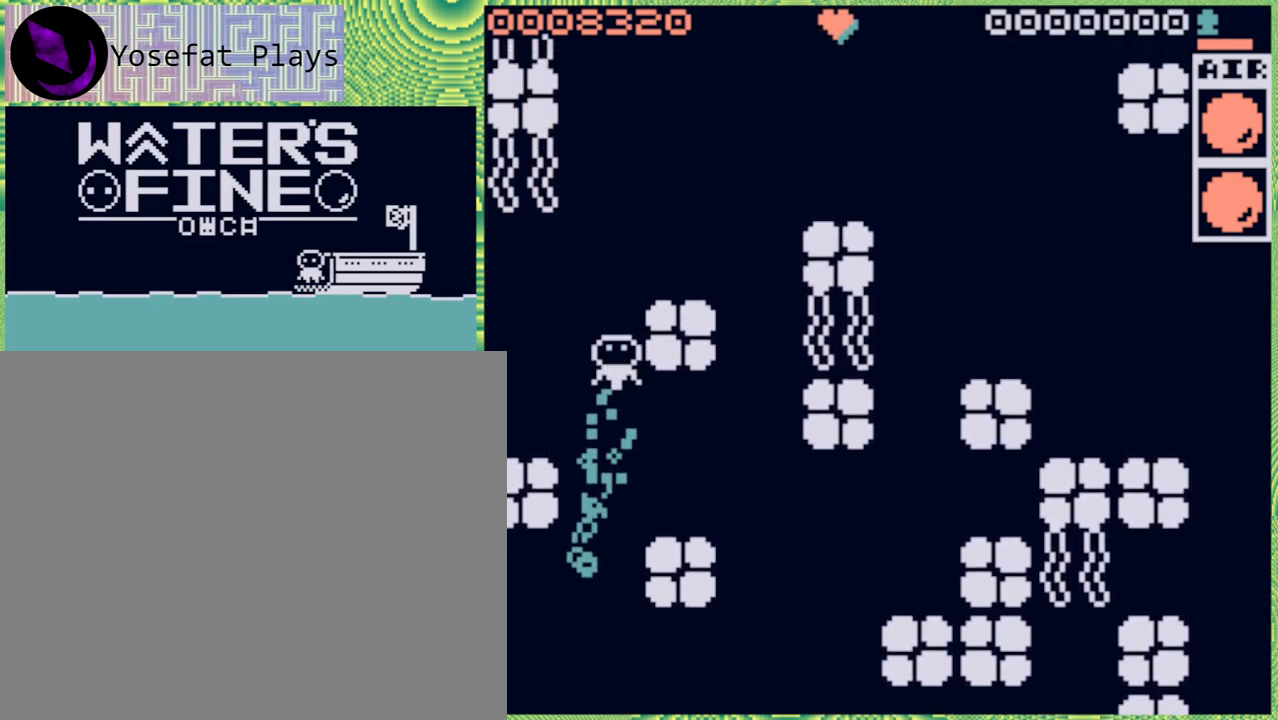
{"buttons": [], "left_stick": "up", "right_stick": "center", "events": [[83, "B", "up"], [250, "left_stick", "center"], [367, "left_stick", "up"], [400, "B", "down"], [500, "B", "up"]]}
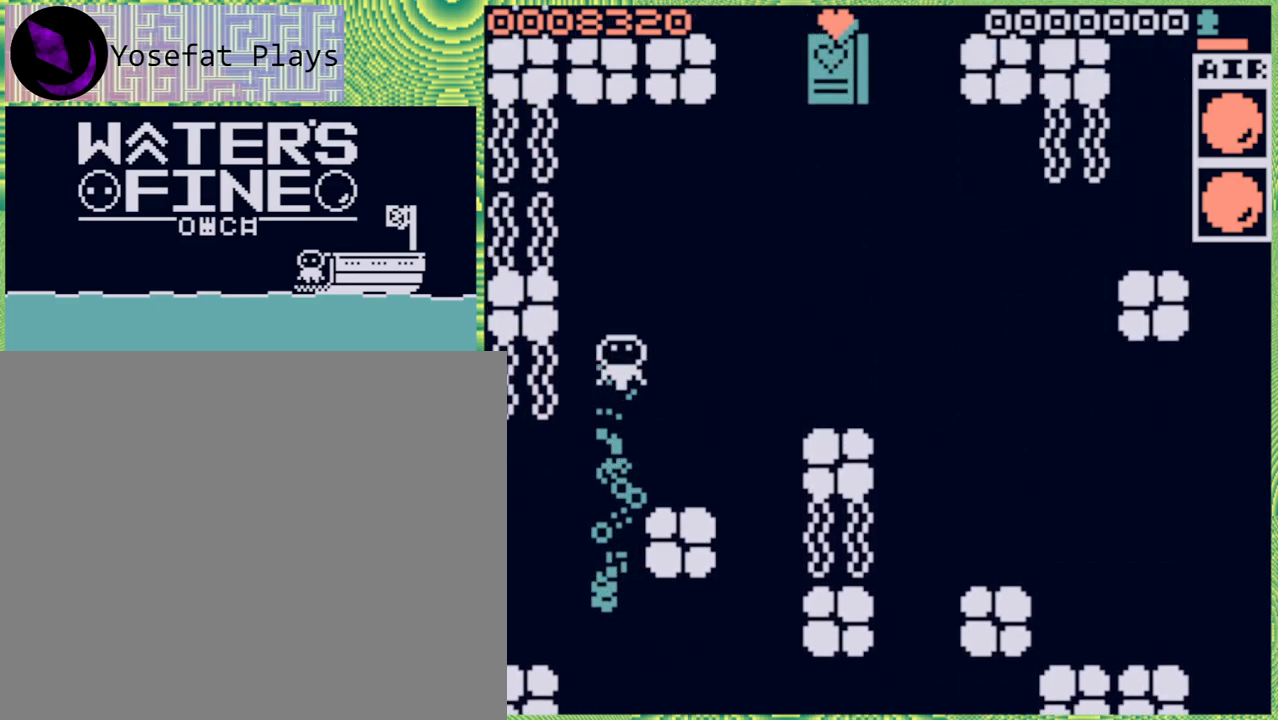
{"buttons": [], "left_stick": "right", "right_stick": "center", "events": [[83, "B", "down"], [200, "B", "up"], [417, "left_stick", "right"]]}
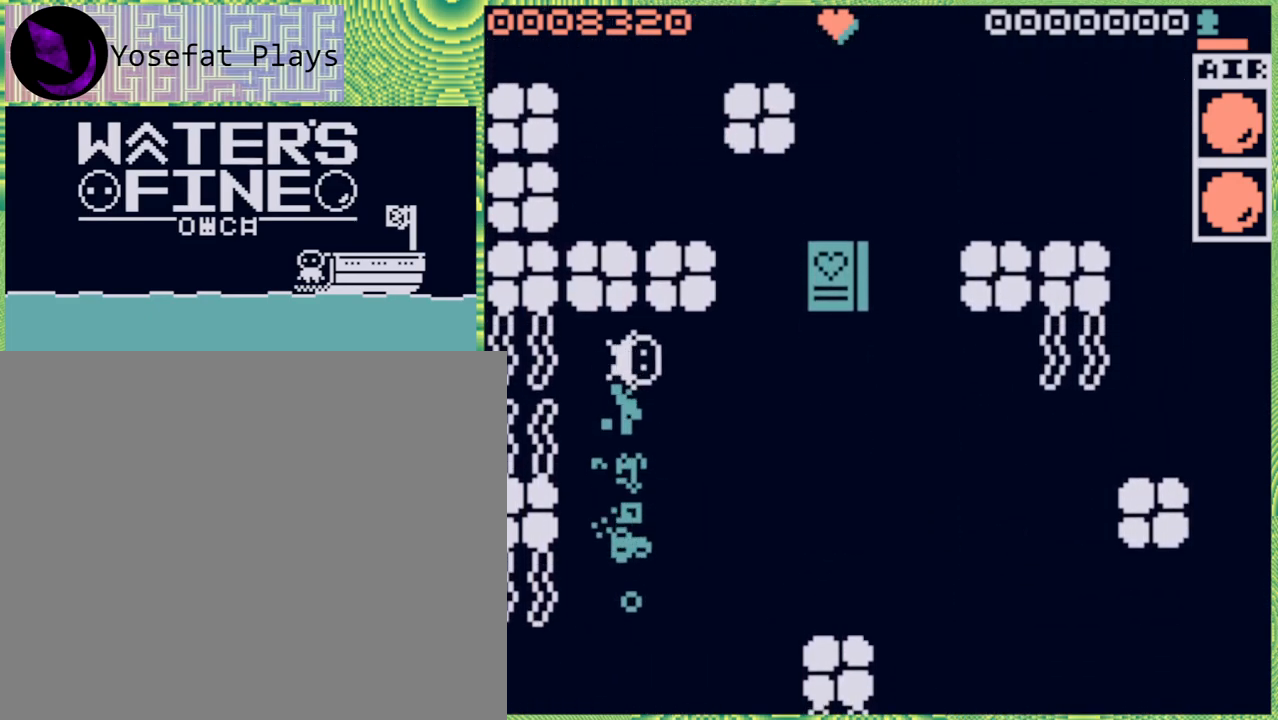
{"buttons": [], "left_stick": "center", "right_stick": "center", "events": [[83, "B", "down"], [217, "B", "up"], [350, "left_stick", "center"]]}
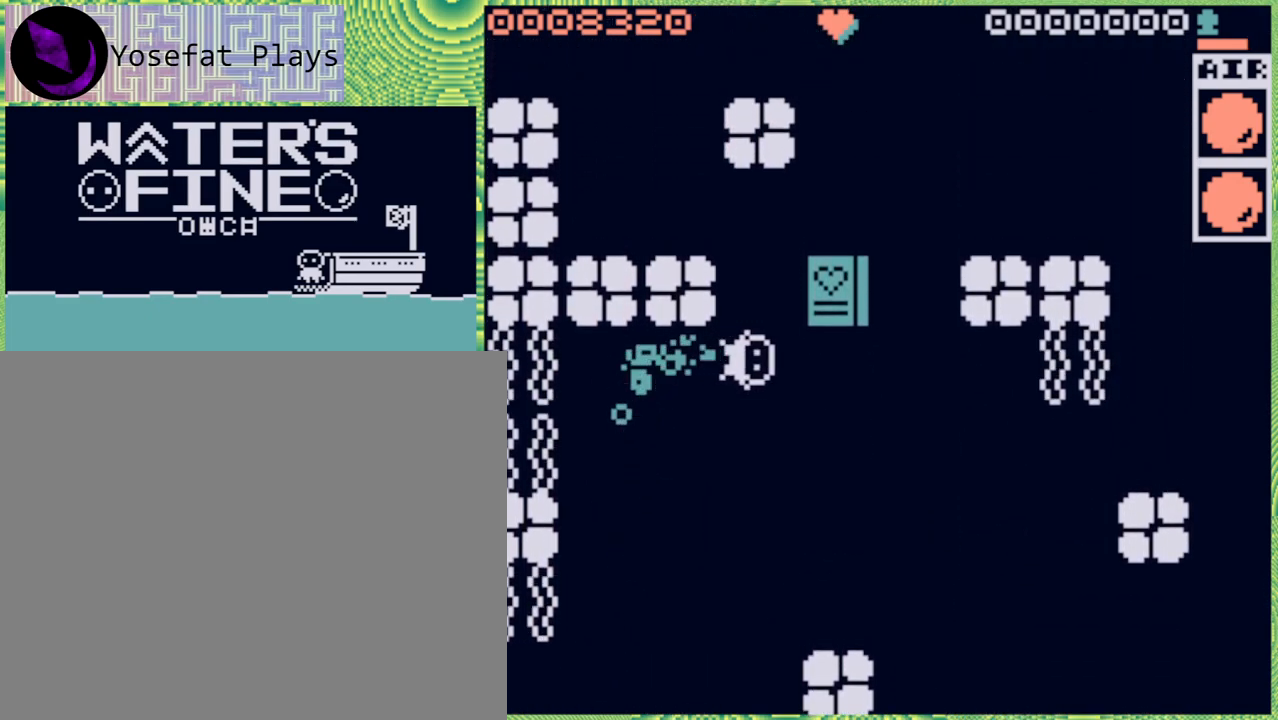
{"buttons": ["B"], "left_stick": "up", "right_stick": "center", "events": [[100, "left_stick", "right"], [150, "left_stick", "up"], [250, "B", "down"], [367, "B", "up"], [450, "B", "down"]]}
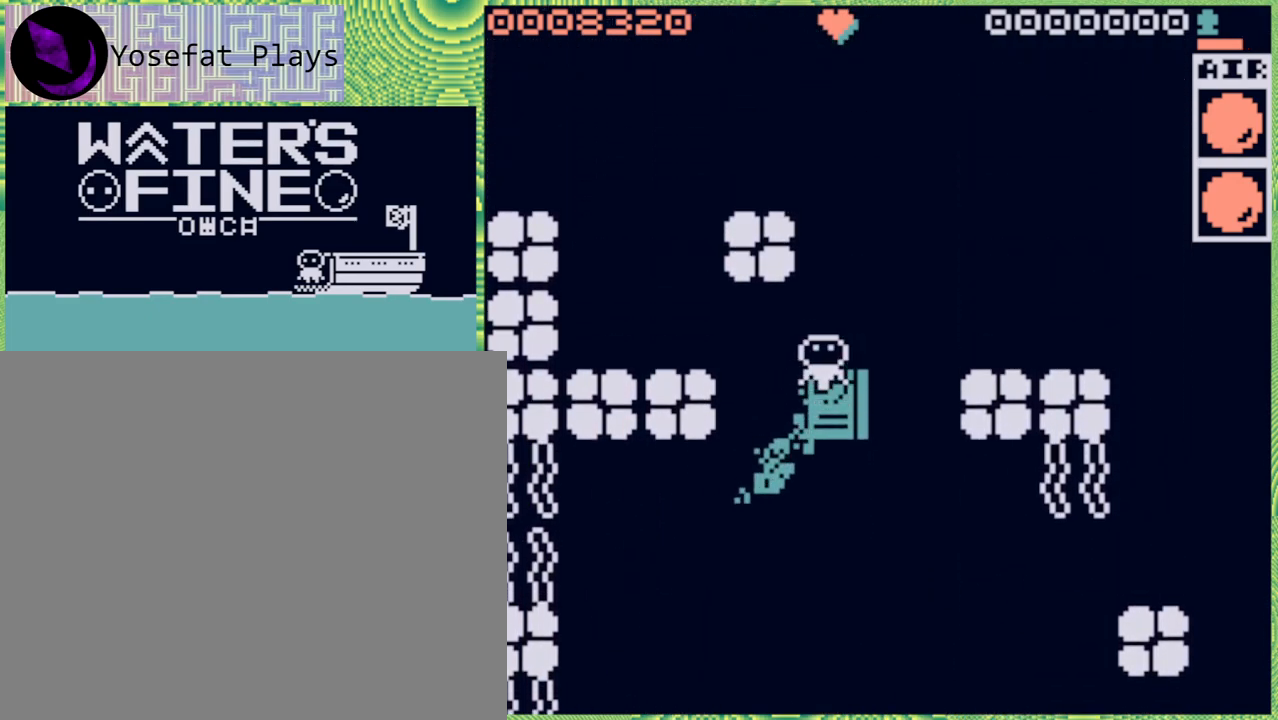
{"buttons": ["B"], "left_stick": "up", "right_stick": "center", "events": [[67, "B", "up"], [133, "B", "down"], [217, "B", "up"], [300, "B", "down"], [417, "B", "up"], [500, "B", "down"]]}
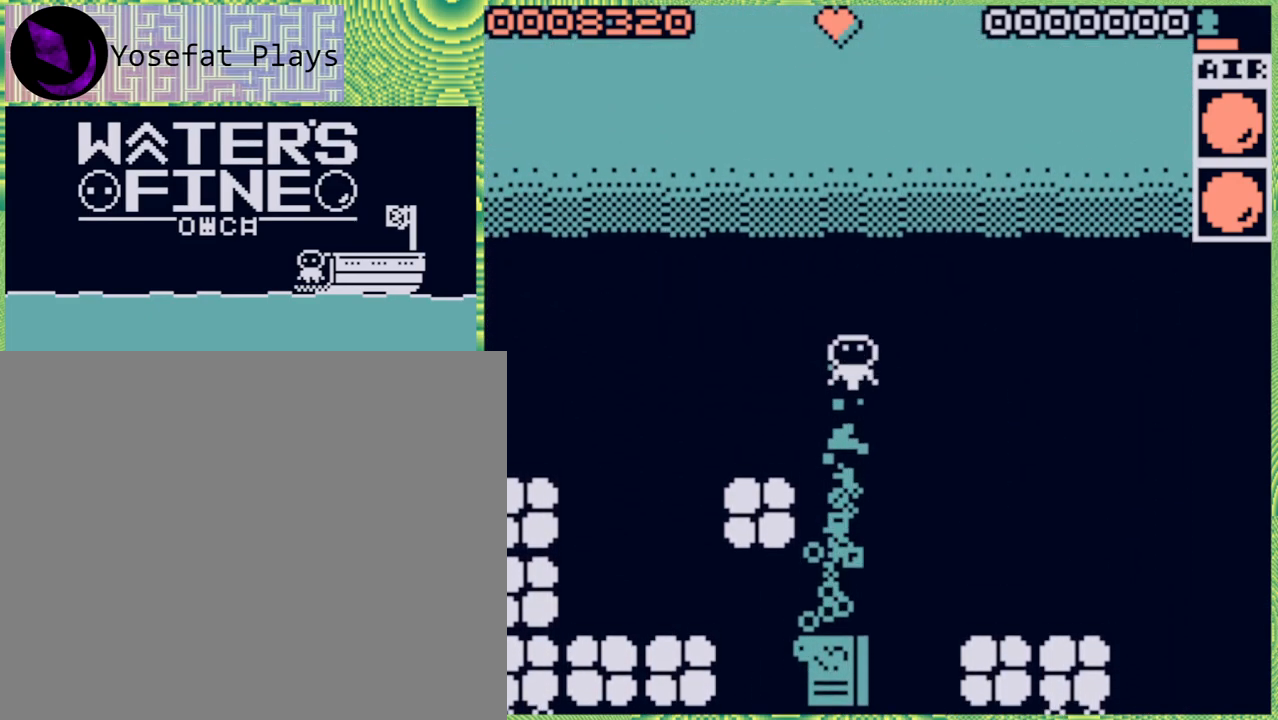
{"buttons": [], "left_stick": "up", "right_stick": "center", "events": [[83, "B", "up"], [200, "B", "down"], [283, "B", "up"], [400, "B", "down"], [500, "B", "up"]]}
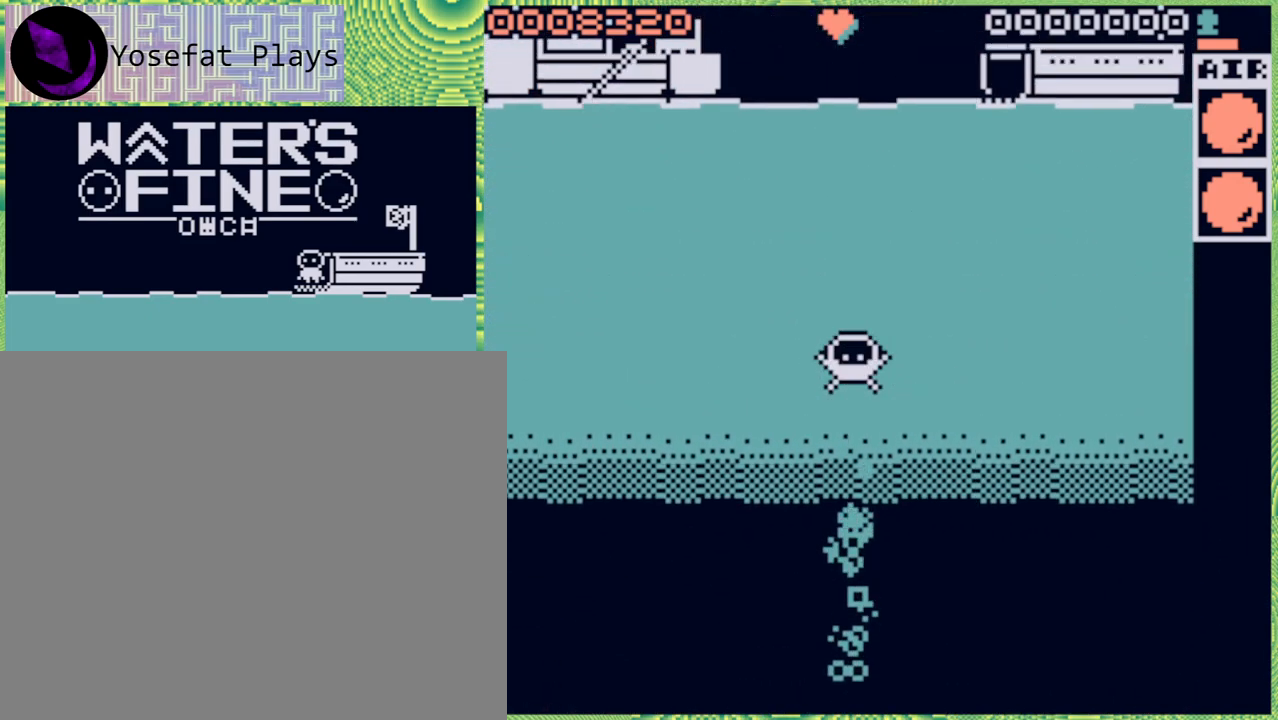
{"buttons": ["B"], "left_stick": "up", "right_stick": "center", "events": [[67, "B", "down"], [183, "B", "up"], [250, "B", "down"], [367, "B", "up"], [450, "B", "down"]]}
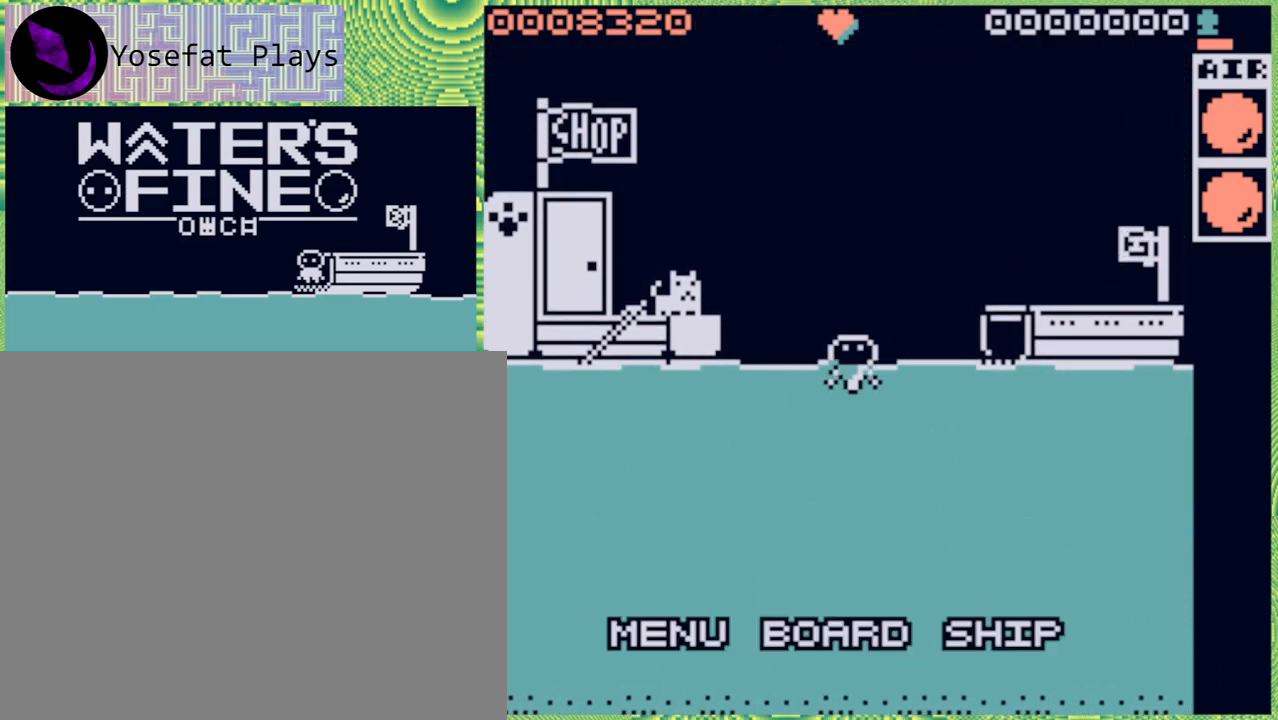
{"buttons": [], "left_stick": "down", "right_stick": "center", "events": [[33, "B", "up"], [83, "B", "down"], [200, "left_stick", "center"], [233, "B", "up"], [433, "left_stick", "down"]]}
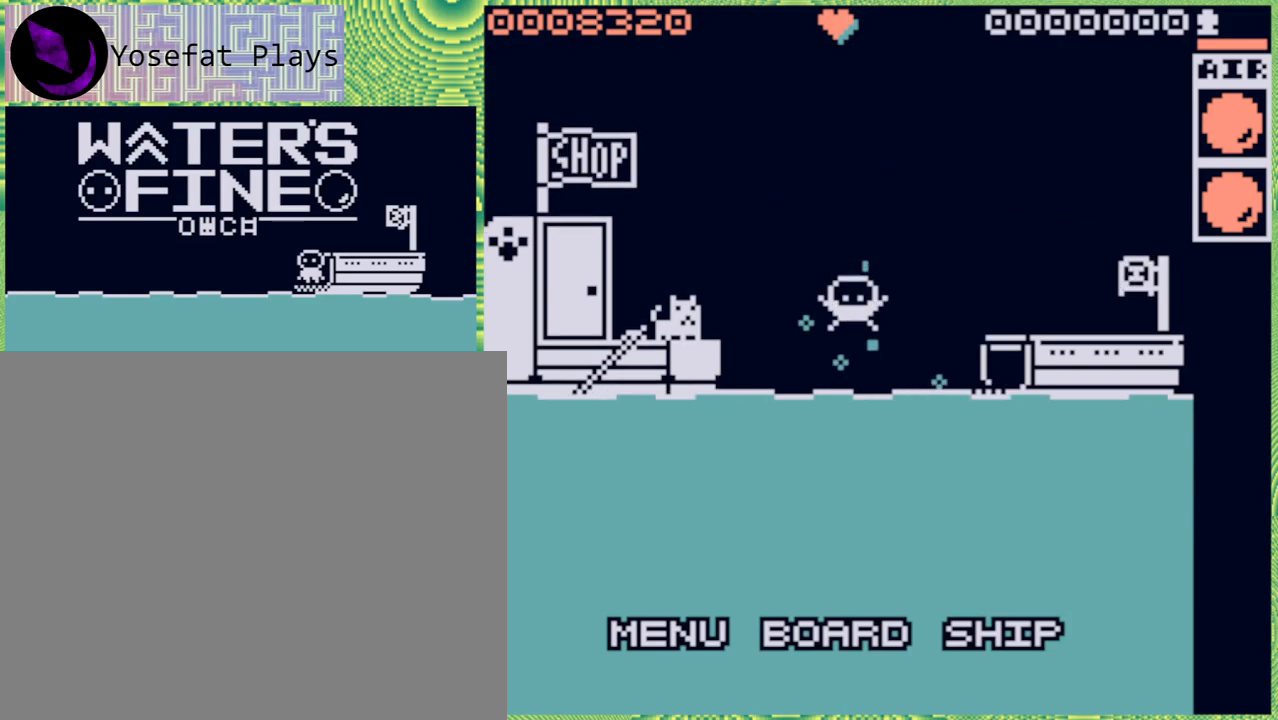
{"buttons": [], "left_stick": "down", "right_stick": "center", "events": [[317, "B", "down"], [433, "B", "up"]]}
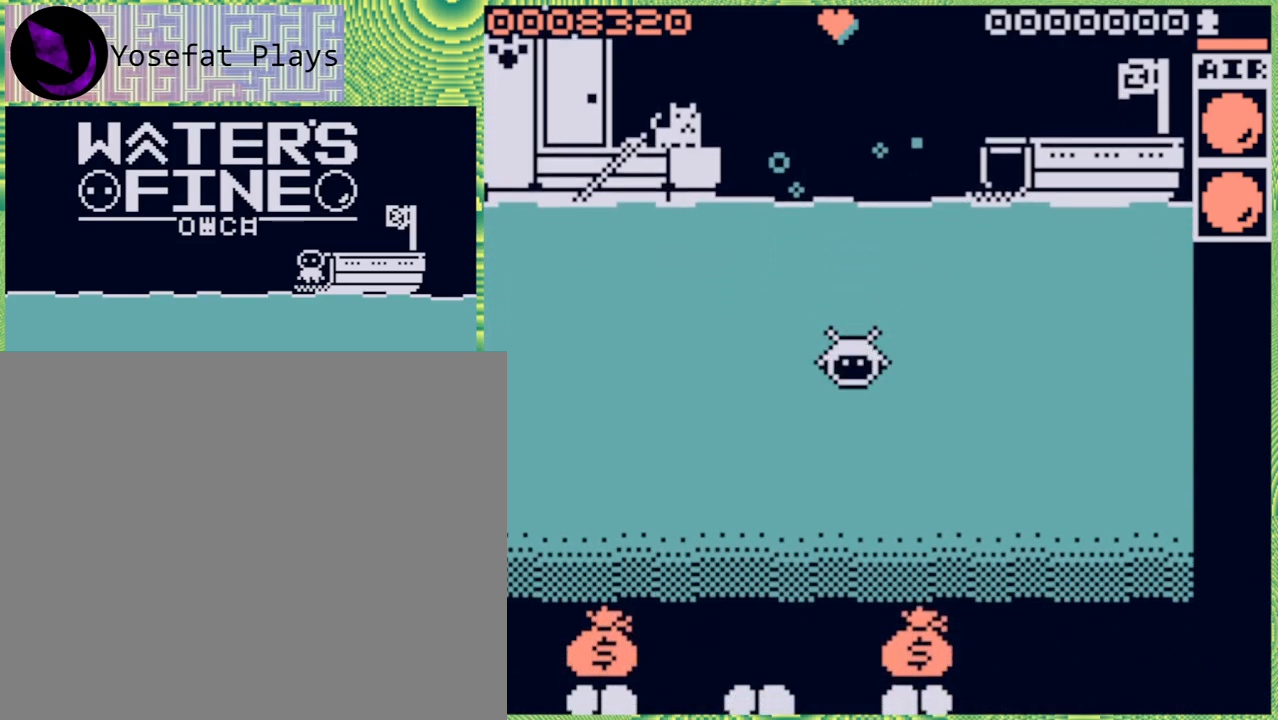
{"buttons": [], "left_stick": "down", "right_stick": "center", "events": [[17, "B", "down"], [100, "B", "up"]]}
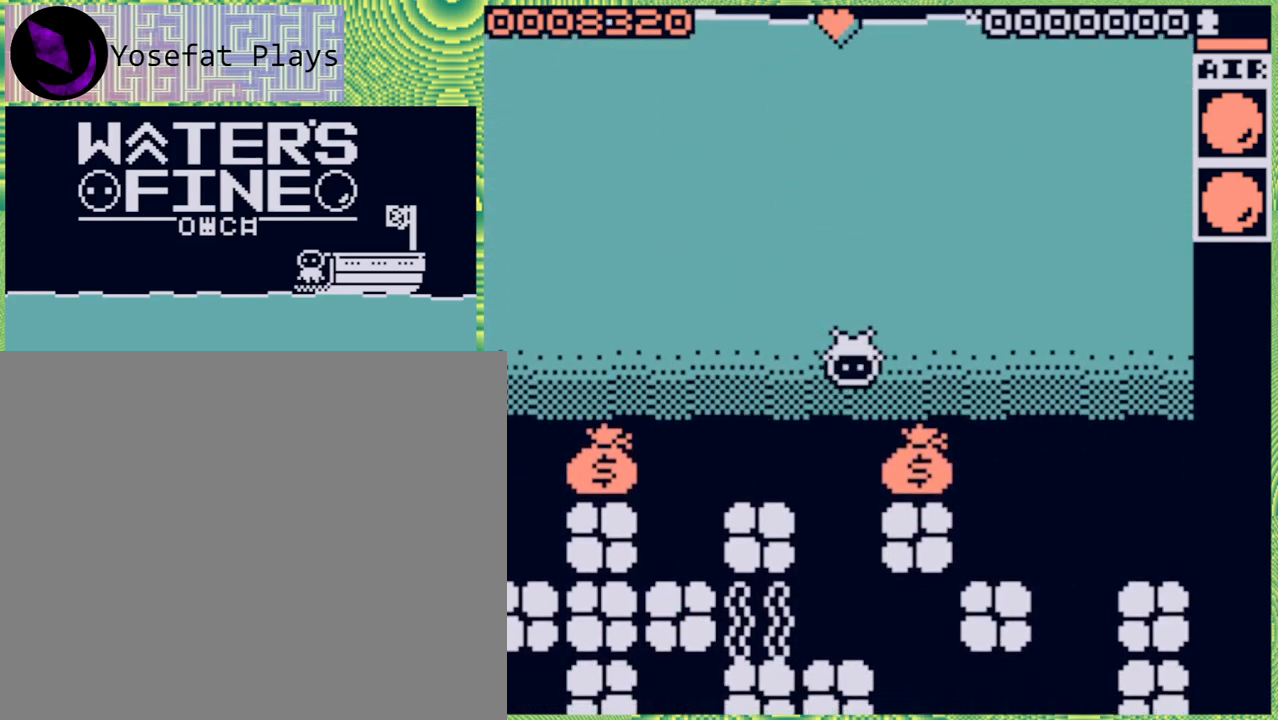
{"buttons": [], "left_stick": "down-right", "right_stick": "center", "events": [[17, "left_stick", "center"], [100, "left_stick", "down"], [317, "left_stick", "down-right"]]}
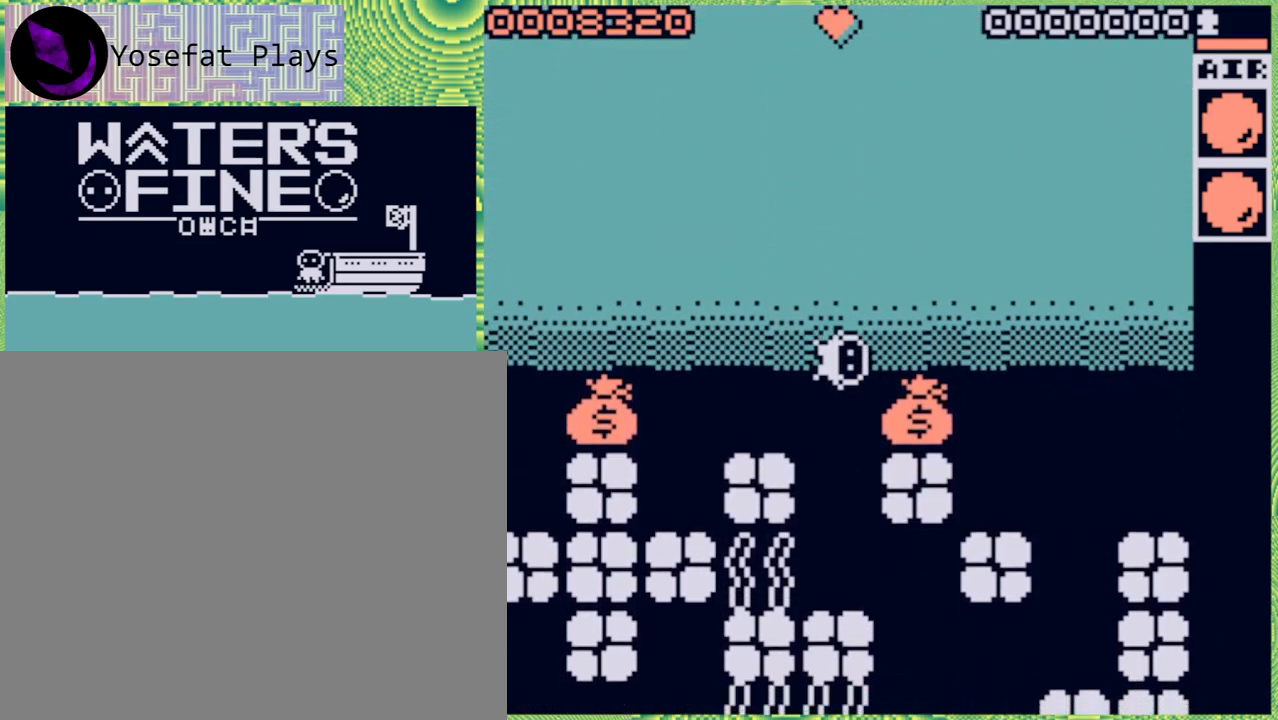
{"buttons": [], "left_stick": "right", "right_stick": "center", "events": [[250, "B", "down"], [317, "B", "up"], [333, "left_stick", "right"]]}
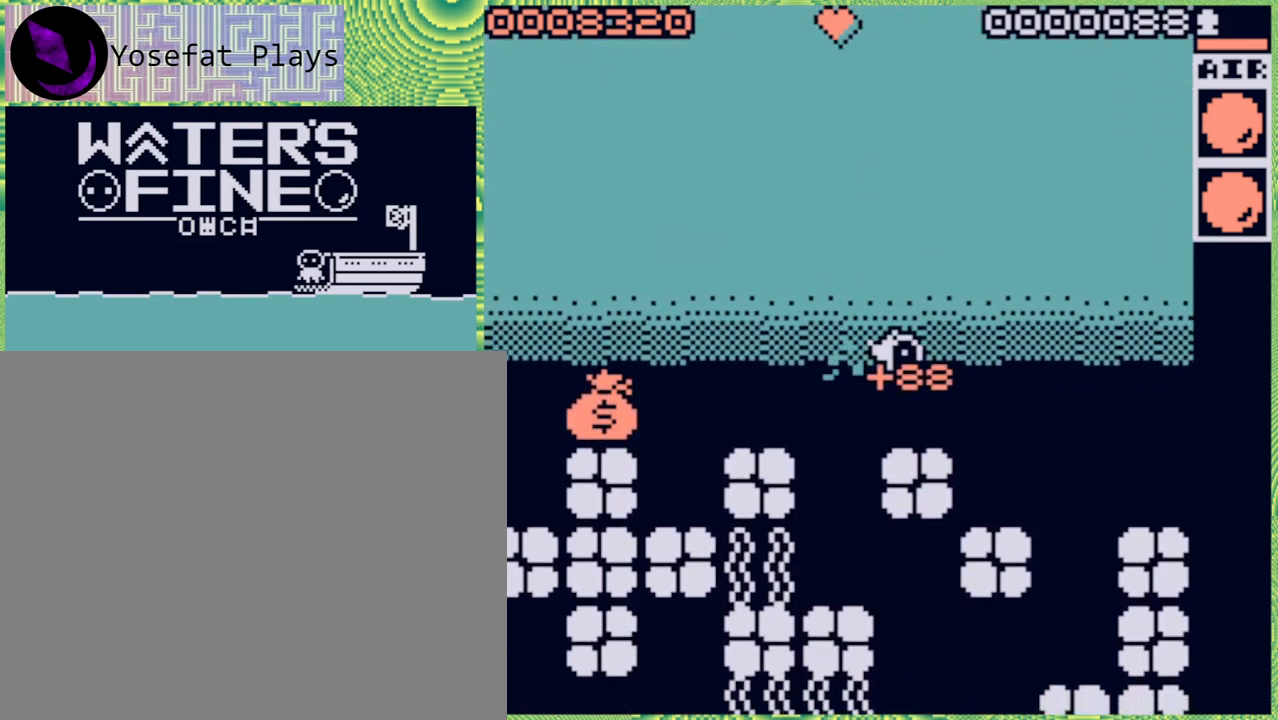
{"buttons": [], "left_stick": "right", "right_stick": "center", "events": [[150, "B", "down"], [267, "B", "up"], [333, "B", "down"], [467, "B", "up"]]}
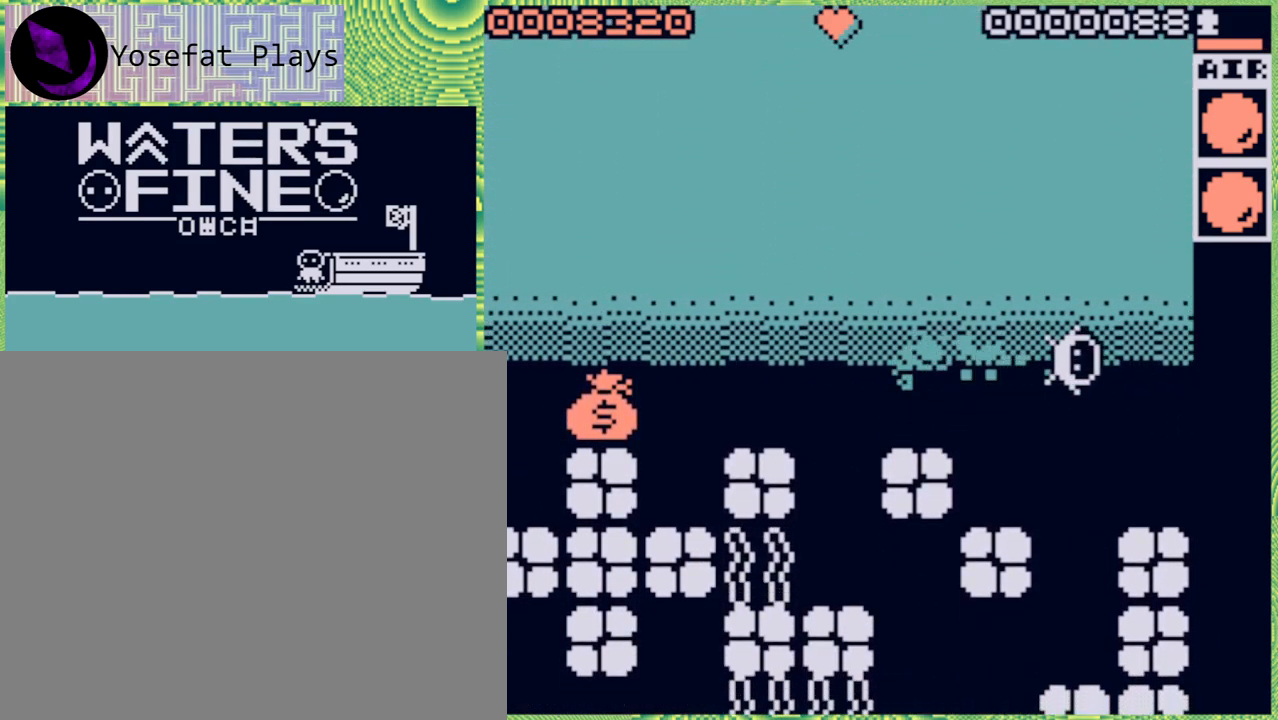
{"buttons": ["B"], "left_stick": "right", "right_stick": "center", "events": [[183, "B", "down"], [300, "B", "up"], [400, "B", "down"]]}
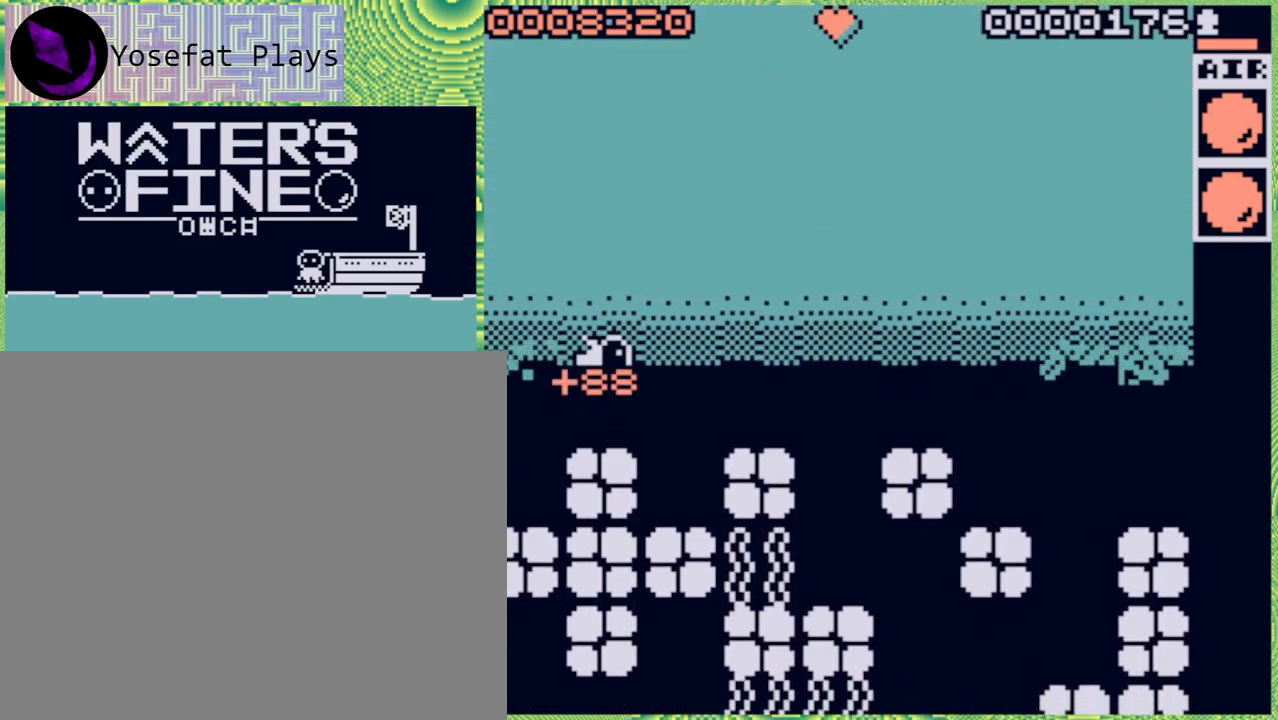
{"buttons": [], "left_stick": "right", "right_stick": "center", "events": [[17, "B", "up"], [333, "B", "down"], [450, "B", "up"]]}
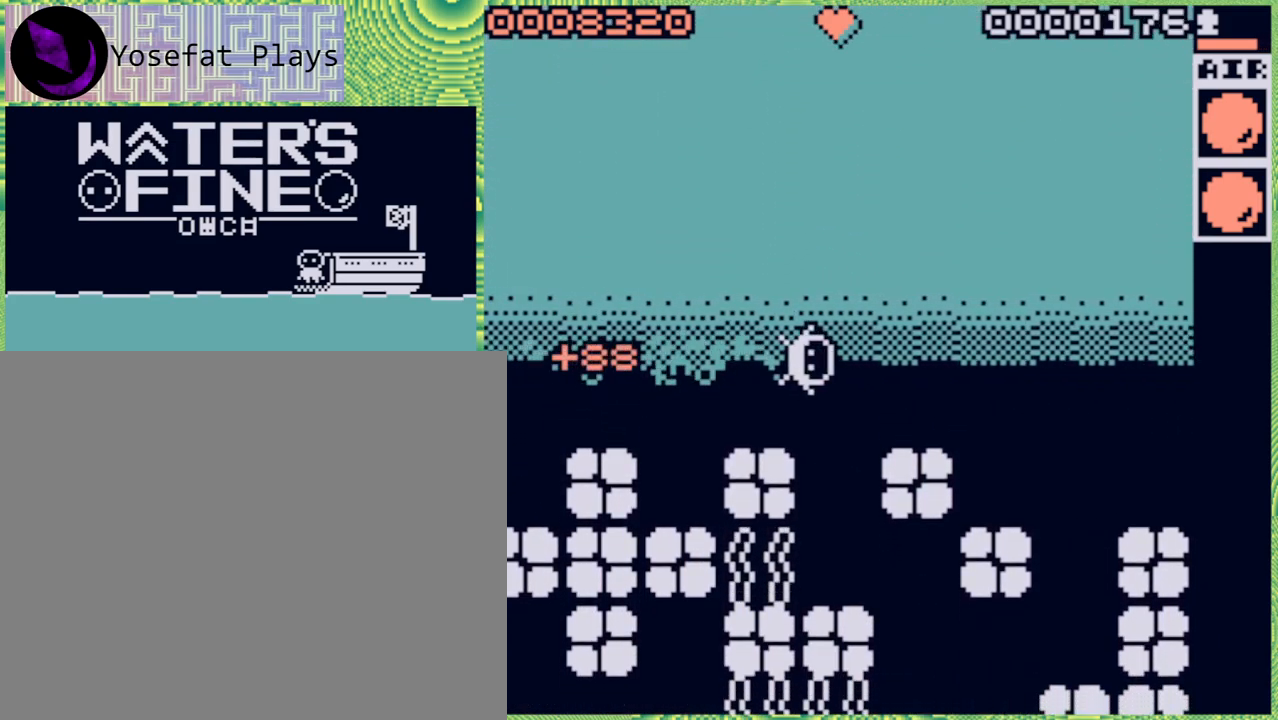
{"buttons": ["B"], "left_stick": "down", "right_stick": "center", "events": [[167, "B", "down"], [267, "B", "up"], [350, "left_stick", "down"], [483, "B", "down"]]}
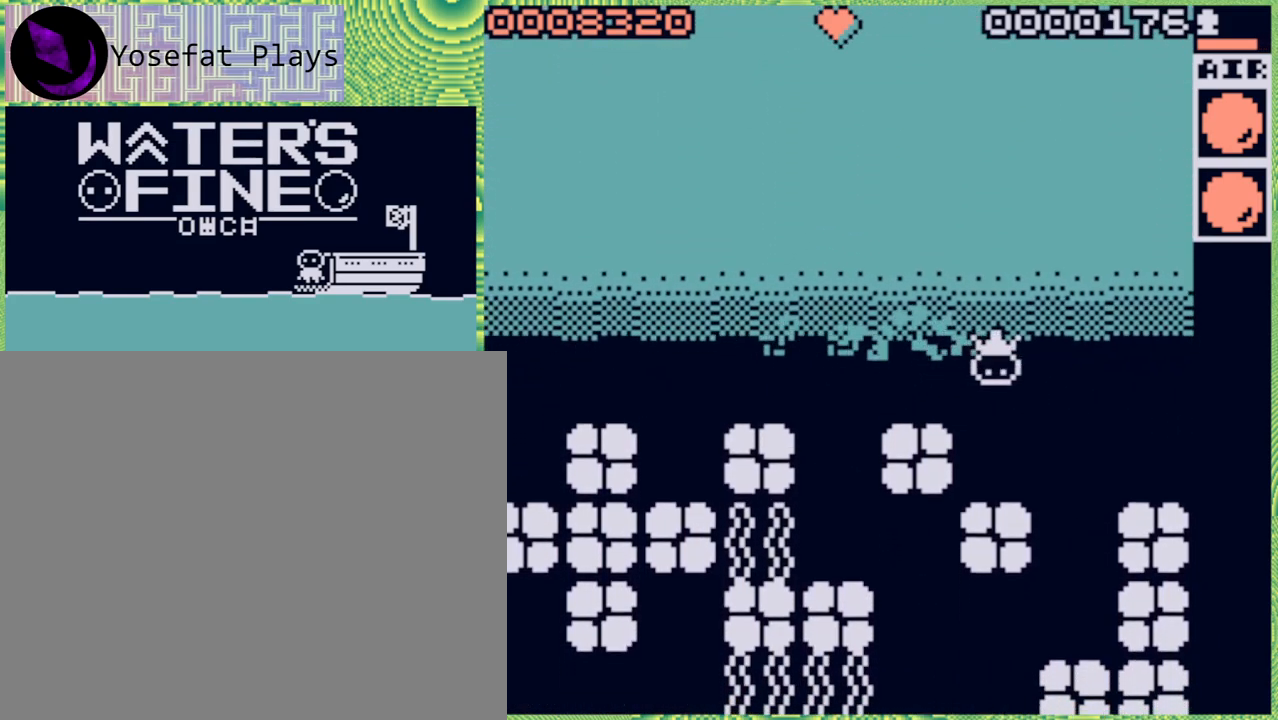
{"buttons": [], "left_stick": "down", "right_stick": "center", "events": [[100, "B", "up"]]}
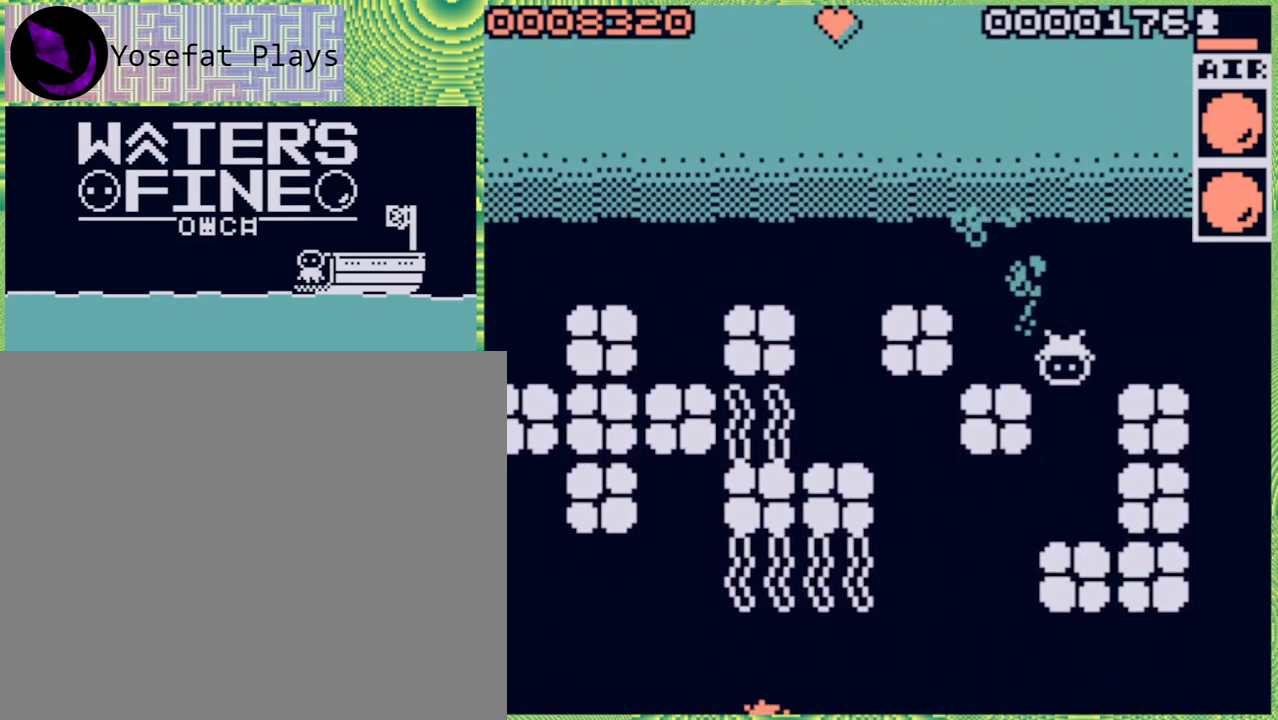
{"buttons": [], "left_stick": "left", "right_stick": "center", "events": [[33, "B", "down"], [167, "B", "up"], [317, "B", "down"], [433, "B", "up"], [467, "left_stick", "left"]]}
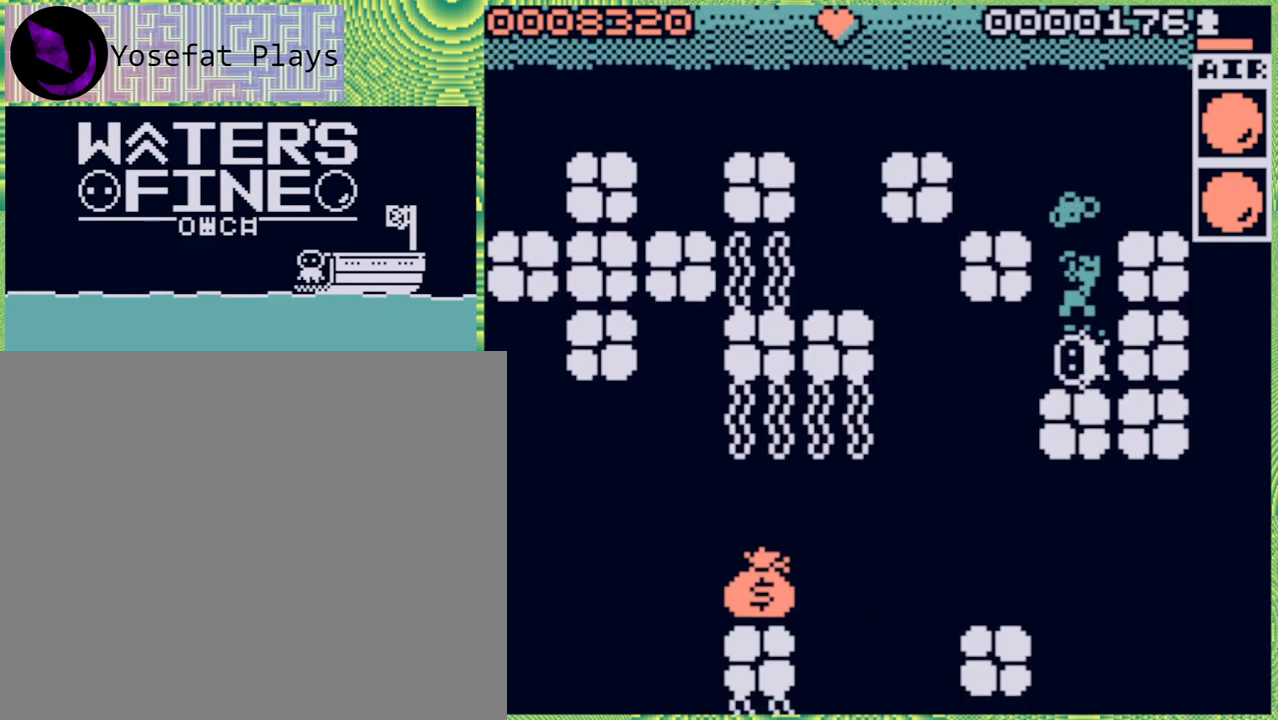
{"buttons": [], "left_stick": "left", "right_stick": "center", "events": [[117, "B", "down"], [250, "B", "up"]]}
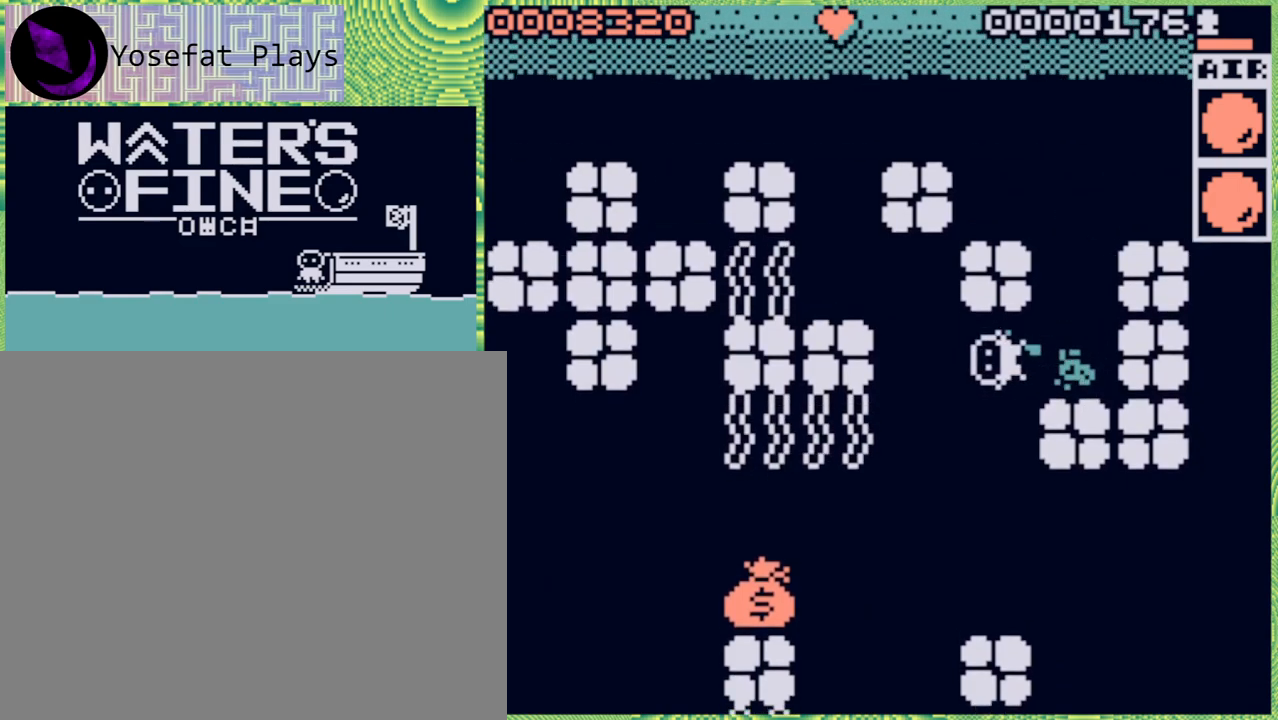
{"buttons": [], "left_stick": "down", "right_stick": "center", "events": [[50, "left_stick", "down"], [183, "B", "down"], [283, "B", "up"]]}
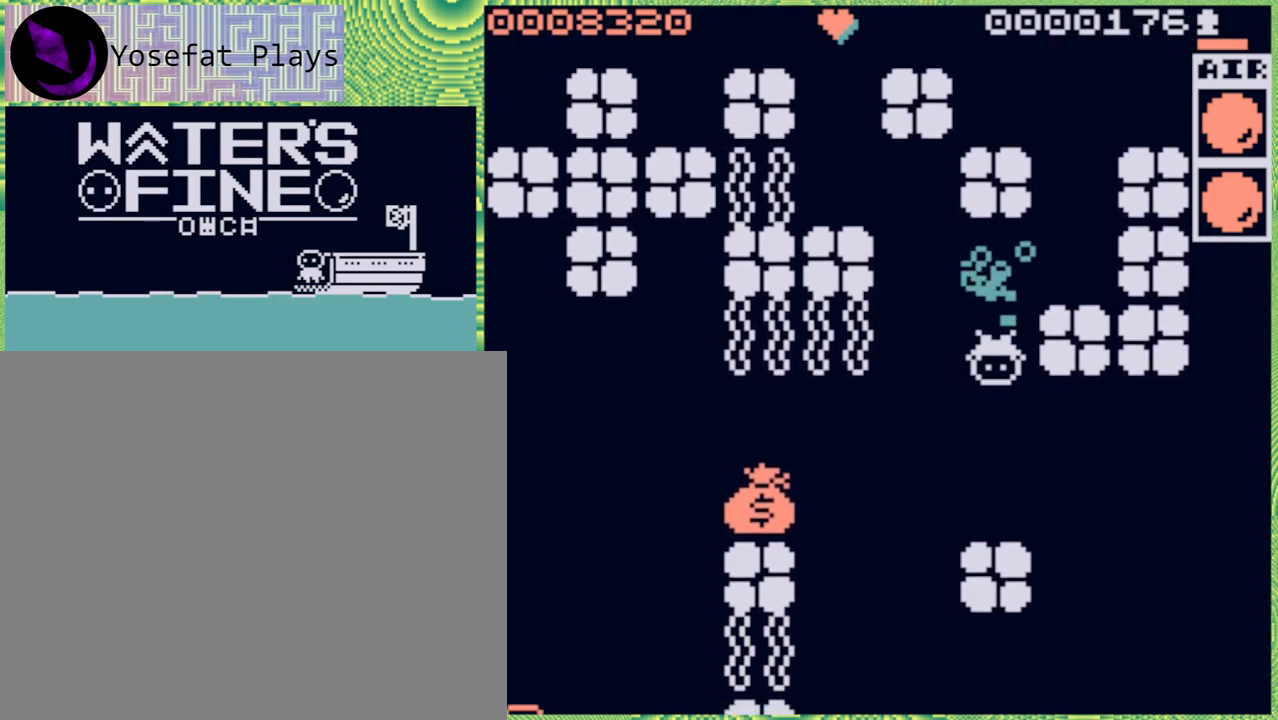
{"buttons": ["B"], "left_stick": "left", "right_stick": "center", "events": [[67, "B", "down"], [183, "B", "up"], [300, "left_stick", "center"], [417, "left_stick", "left"], [467, "B", "down"]]}
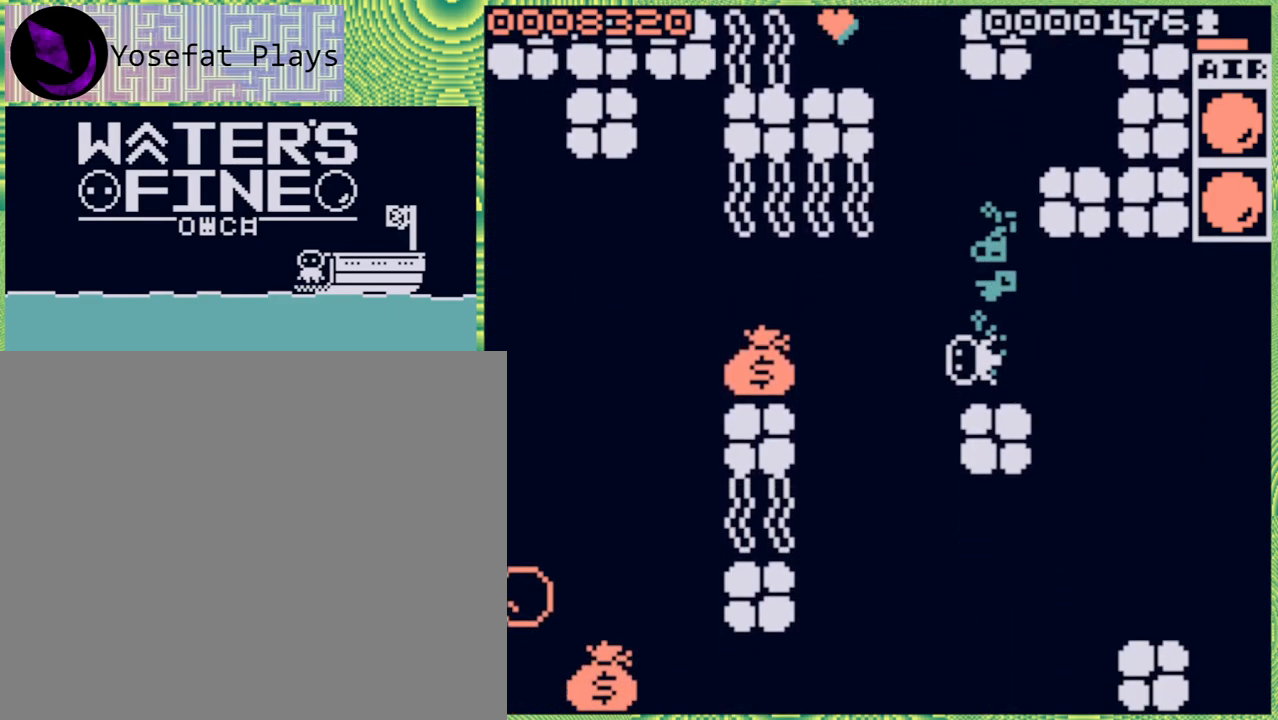
{"buttons": [], "left_stick": "left", "right_stick": "center", "events": [[100, "B", "up"], [183, "B", "down"], [283, "B", "up"], [333, "B", "down"], [483, "B", "up"]]}
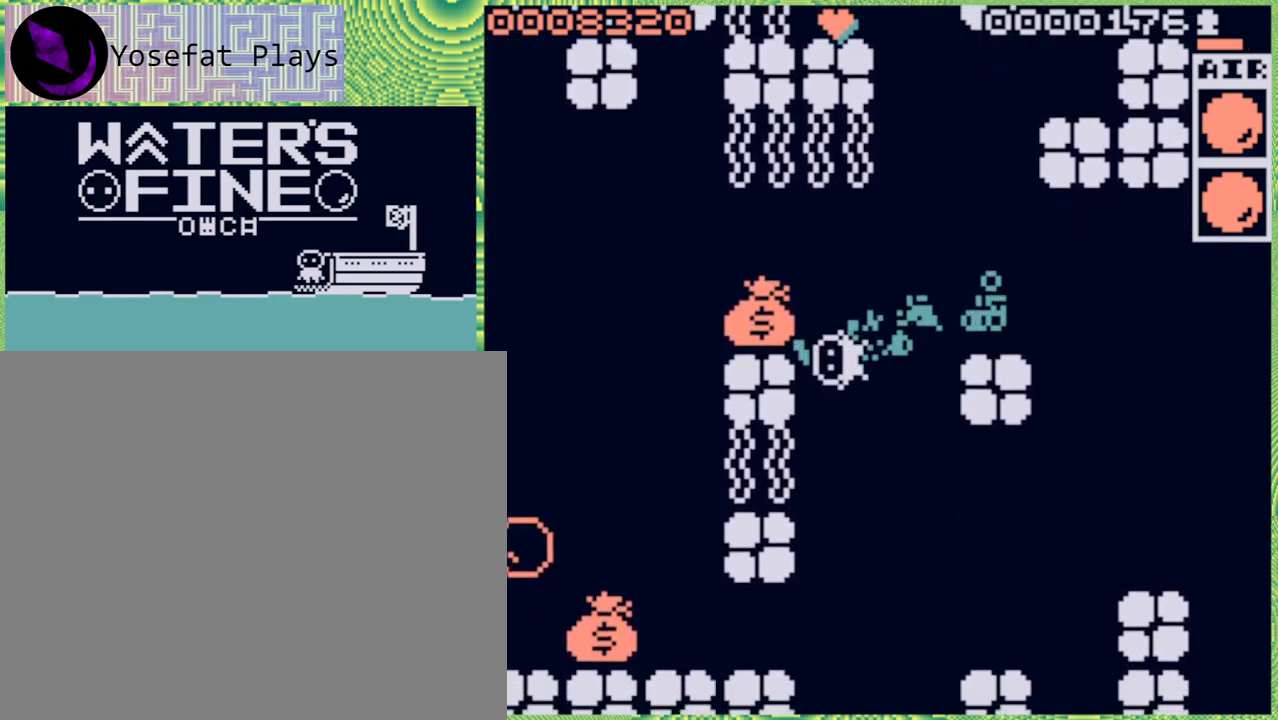
{"buttons": [], "left_stick": "up", "right_stick": "center", "events": [[150, "left_stick", "center"], [300, "left_stick", "up"], [367, "B", "down"], [483, "B", "up"]]}
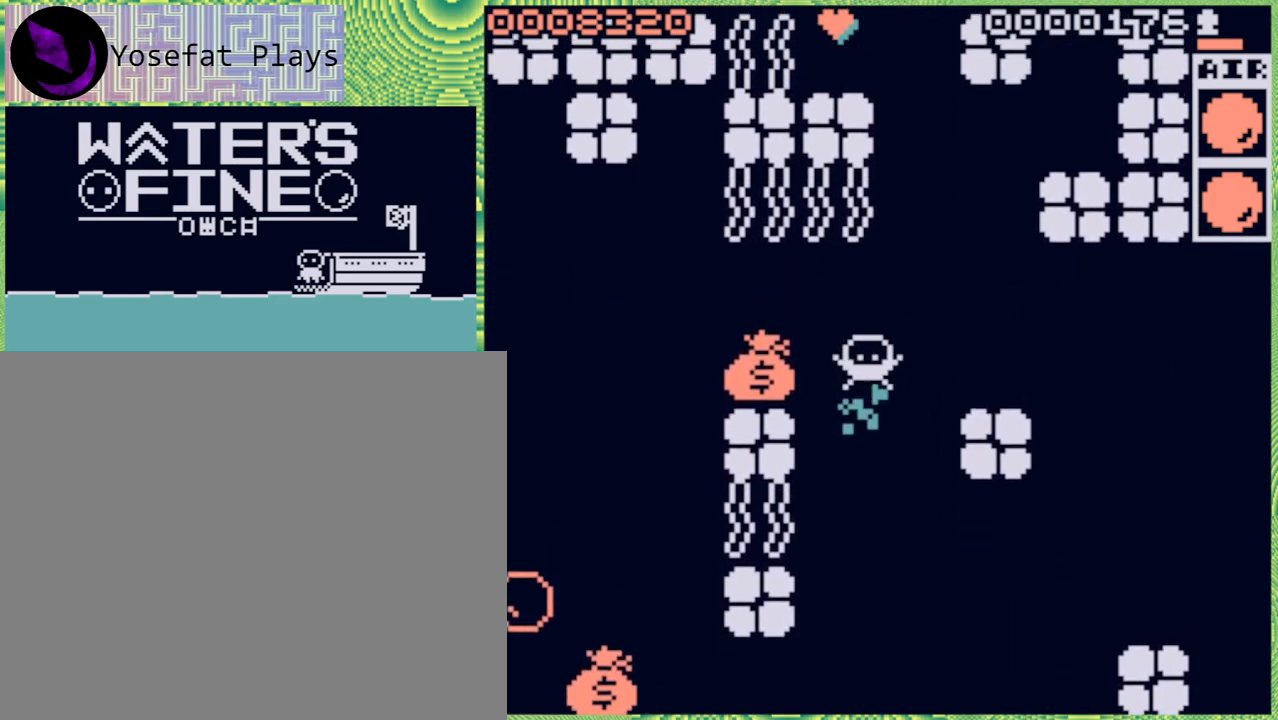
{"buttons": [], "left_stick": "down-left", "right_stick": "center", "events": [[33, "left_stick", "left"], [167, "B", "down"], [267, "B", "up"], [483, "left_stick", "down-left"]]}
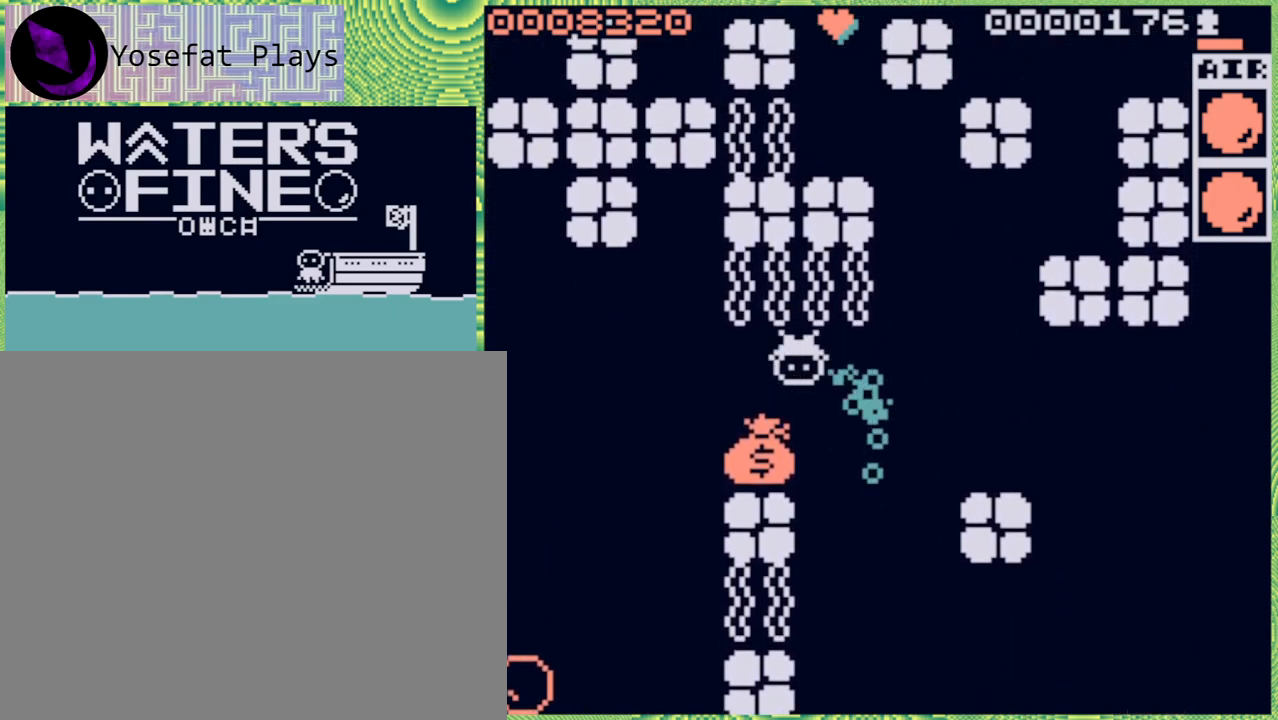
{"buttons": [], "left_stick": "left", "right_stick": "center", "events": [[50, "left_stick", "down"], [133, "B", "down"], [267, "B", "up"], [383, "left_stick", "left"]]}